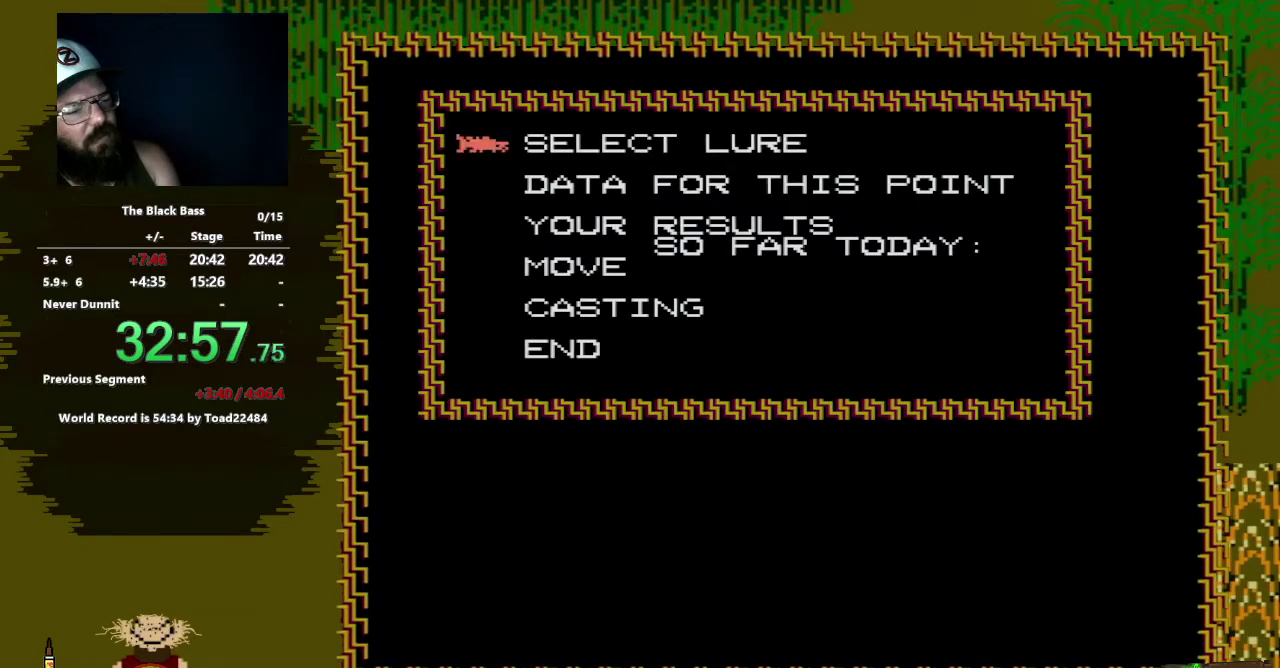
Gameplay with a controller (Nintendo layout); each line is a JSON object with the inputs held at the frame after it. "events" lists button and stick changes between this image and that frame as [ms after this image, input, new state], when the widget could be followed in between. Not read: L3 R3.
{"buttons": [], "events": [[100, "A", "down"], [383, "A", "up"]]}
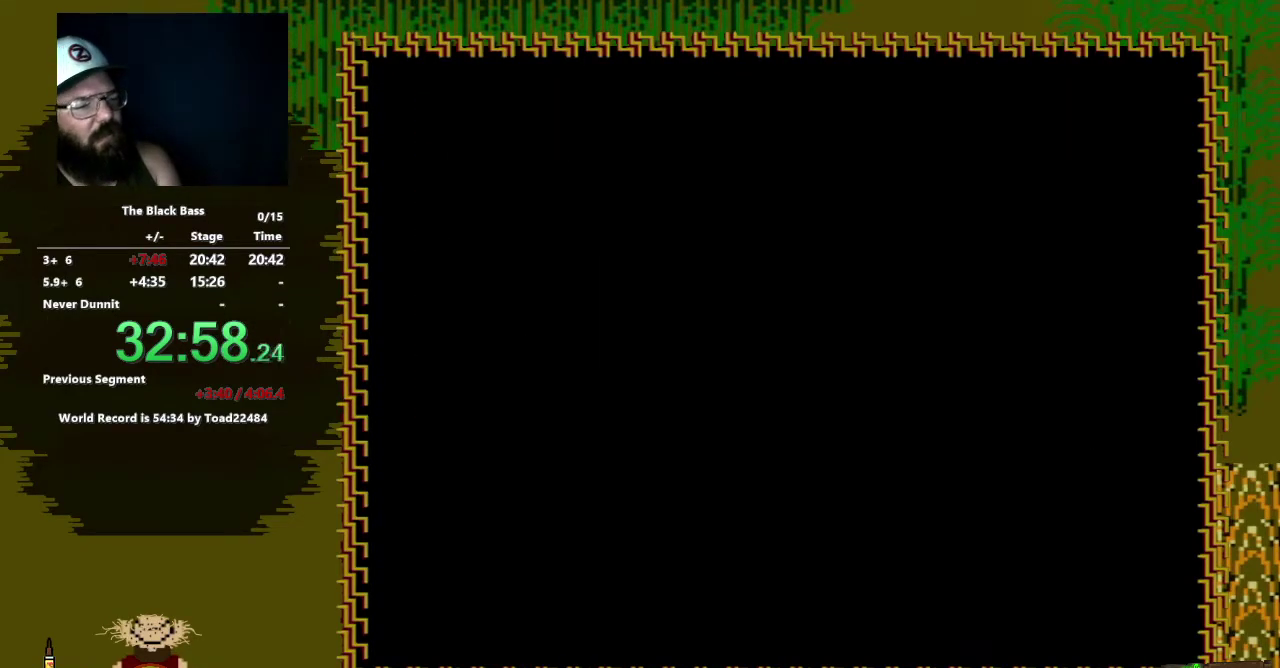
{"buttons": [], "events": [[400, "DPAD_DOWN", "down"], [483, "DPAD_DOWN", "up"]]}
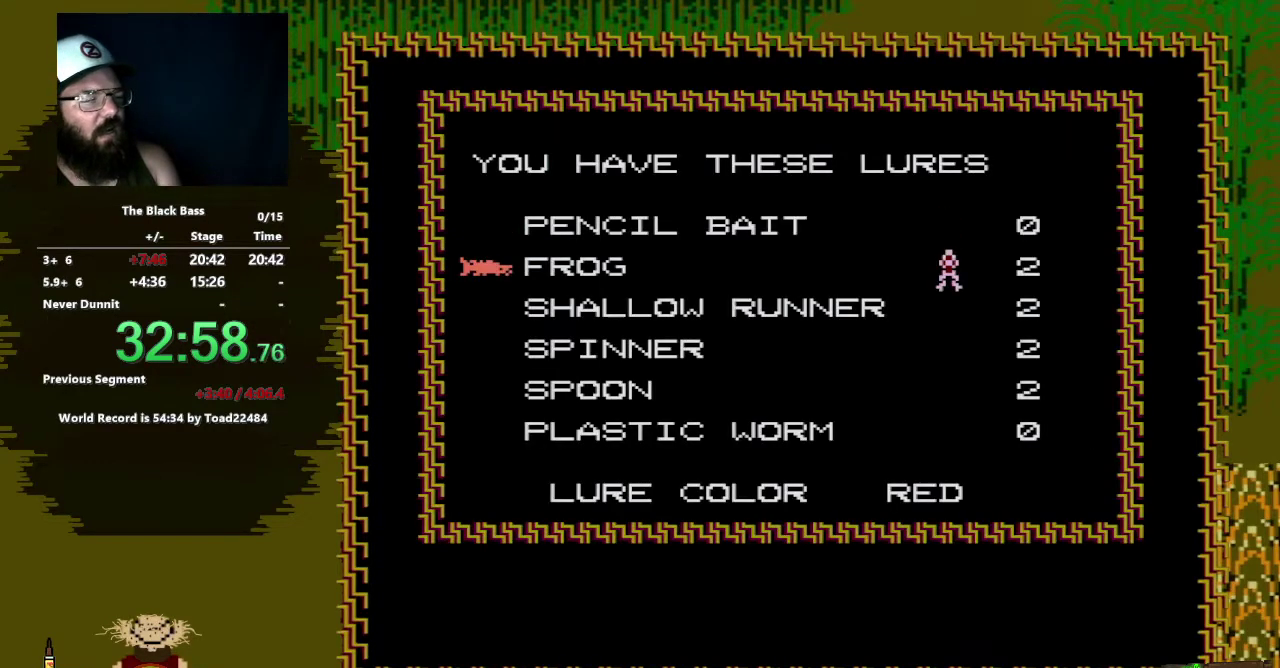
{"buttons": [], "events": [[383, "A", "down"], [433, "A", "up"]]}
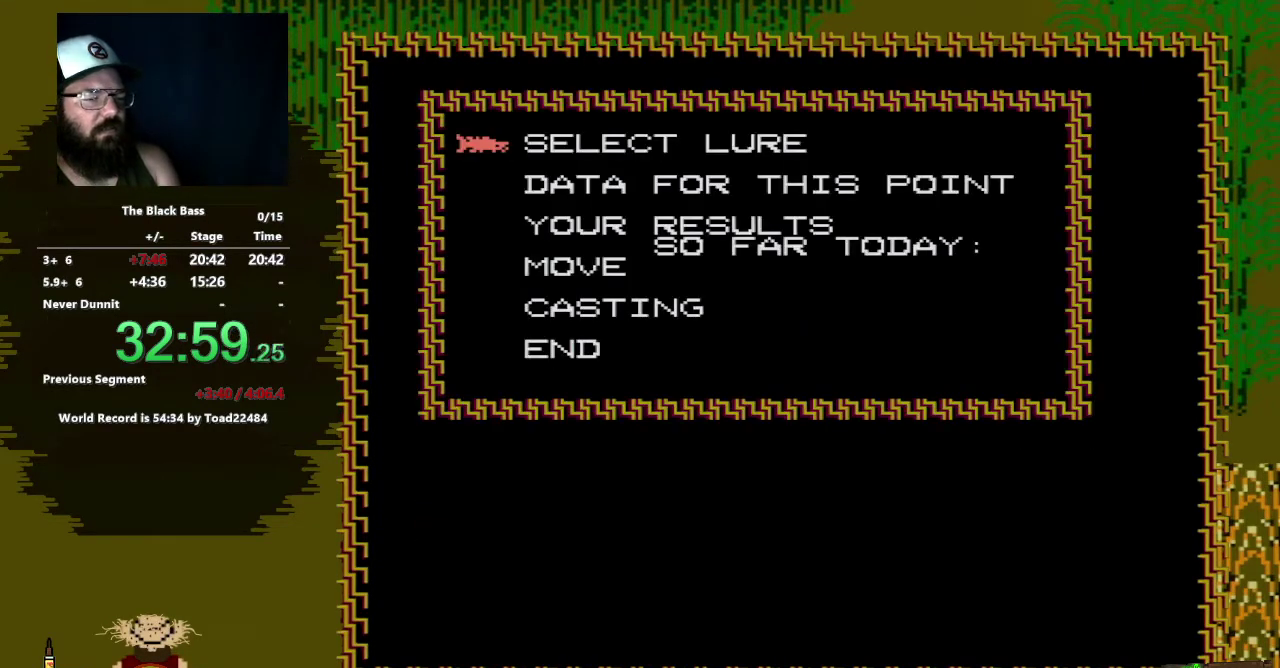
{"buttons": [], "events": [[217, "DPAD_UP", "down"], [317, "DPAD_UP", "up"], [383, "DPAD_UP", "down"], [483, "DPAD_UP", "up"]]}
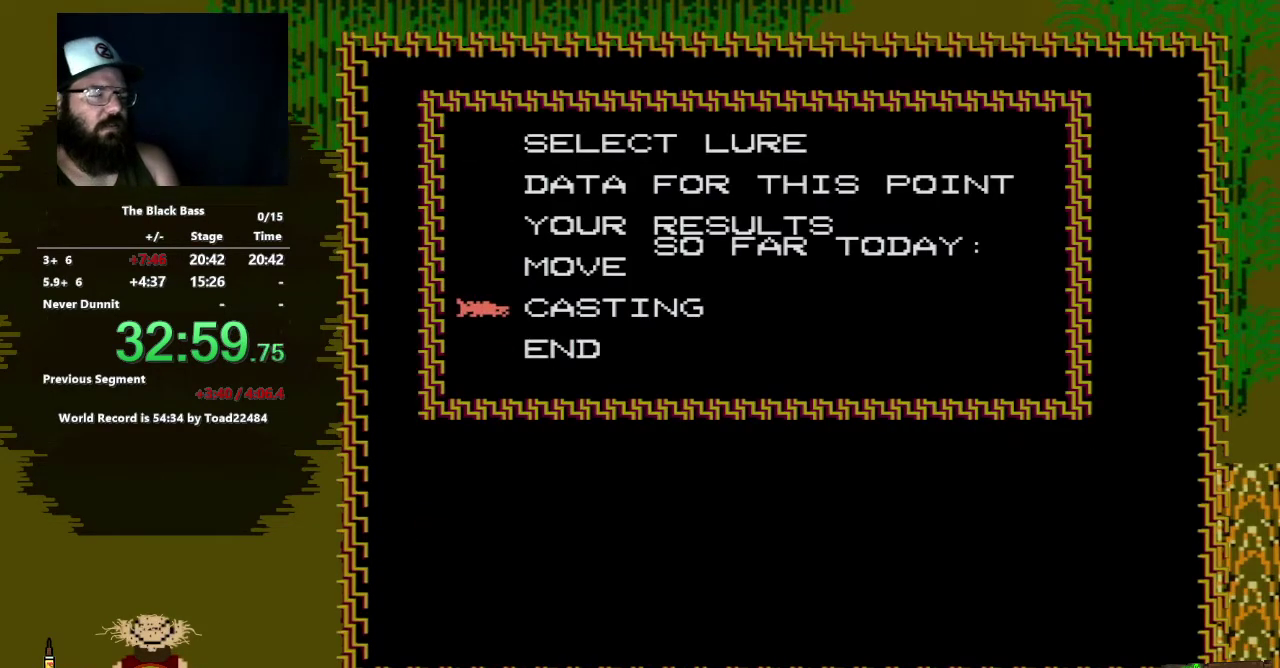
{"buttons": [], "events": [[83, "A", "down"], [250, "A", "up"]]}
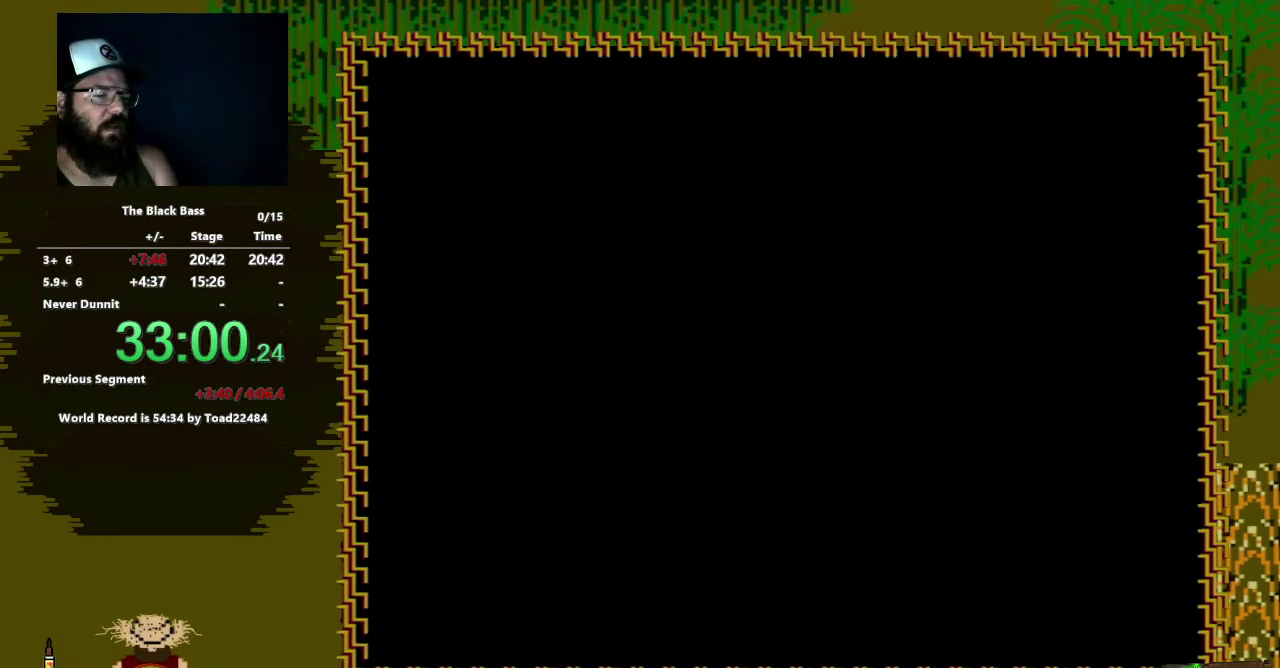
{"buttons": ["A"], "events": [[117, "A", "down"]]}
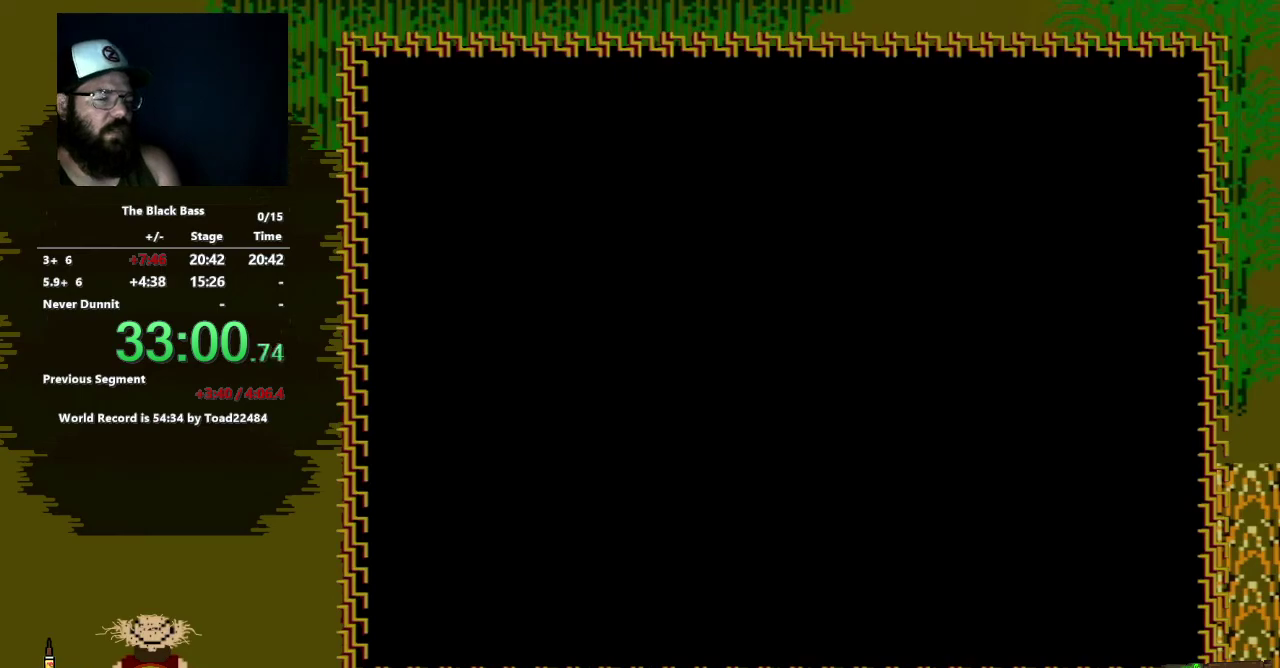
{"buttons": [], "events": [[283, "A", "up"]]}
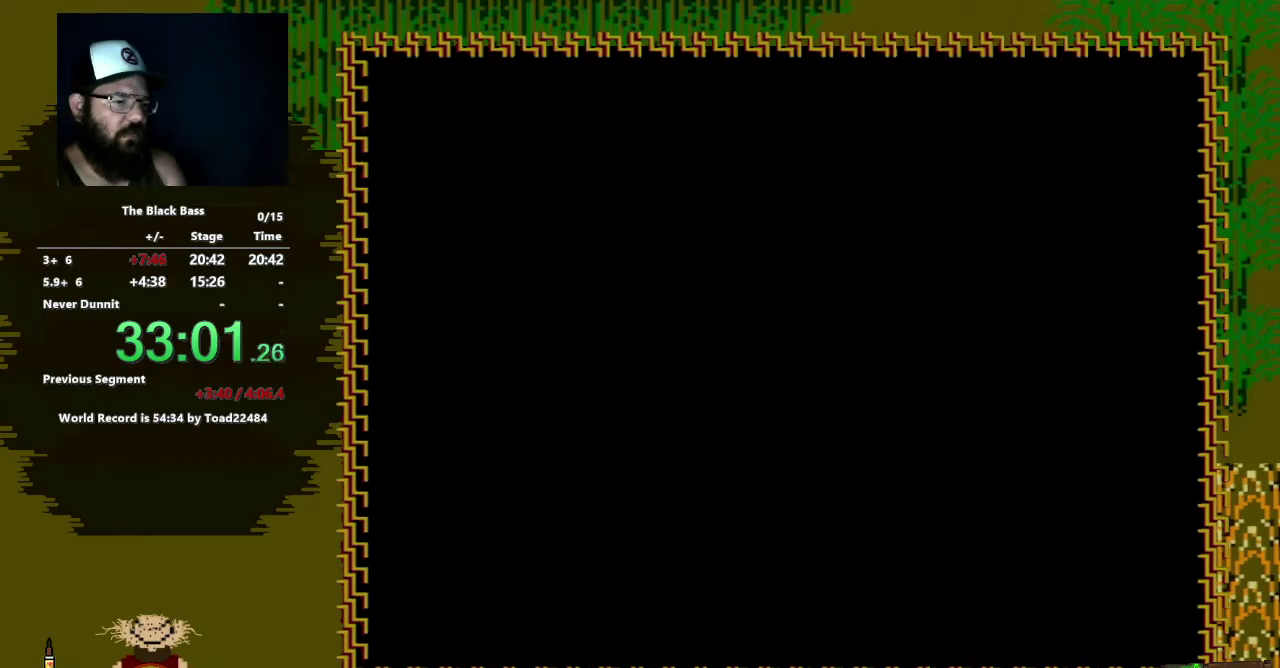
{"buttons": [], "events": []}
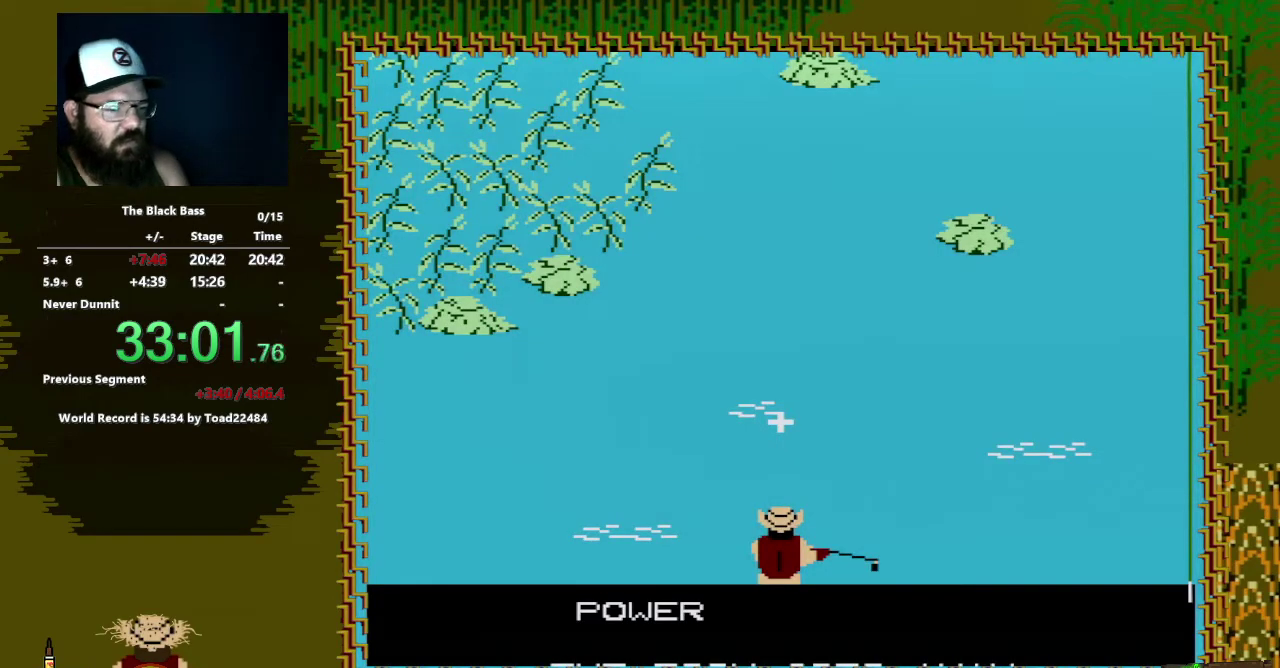
{"buttons": [], "events": [[67, "A", "down"], [200, "A", "up"]]}
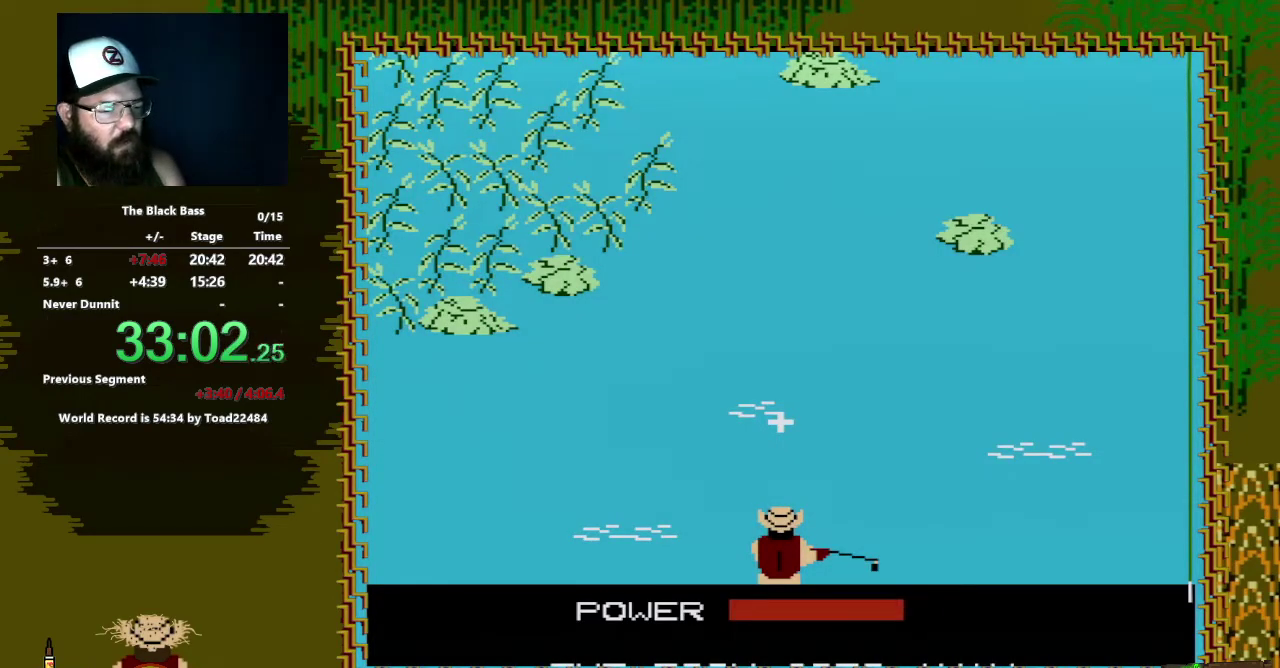
{"buttons": [], "events": [[217, "A", "down"], [433, "A", "up"]]}
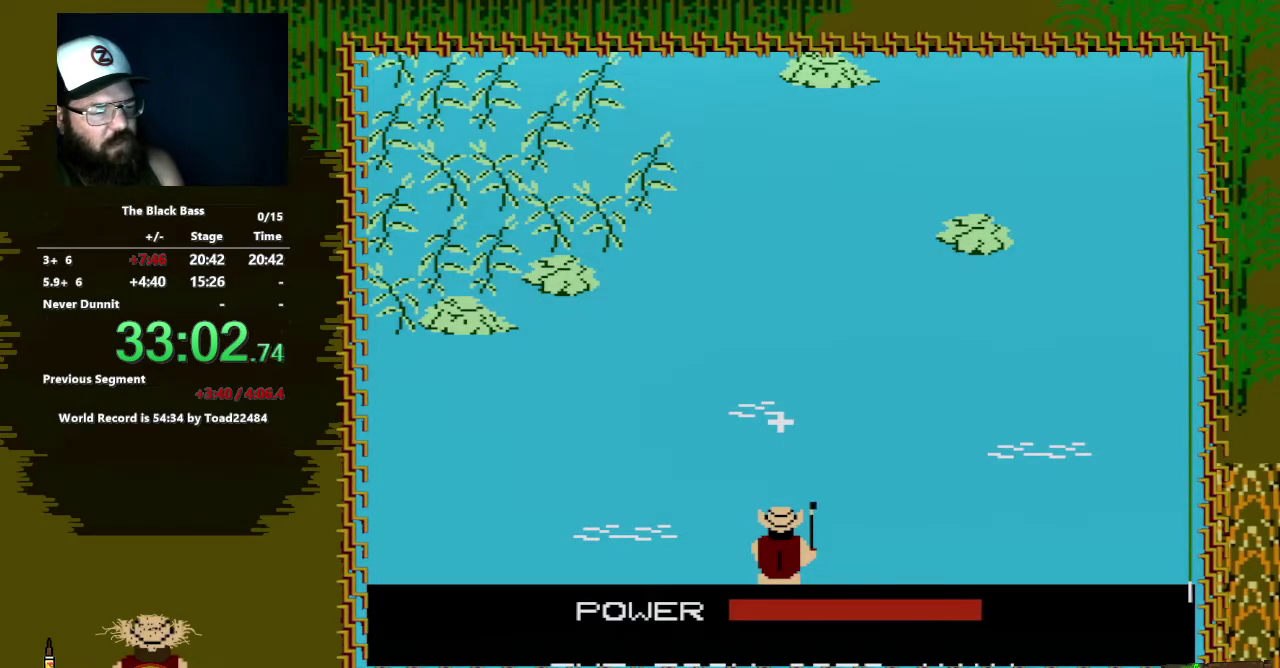
{"buttons": [], "events": []}
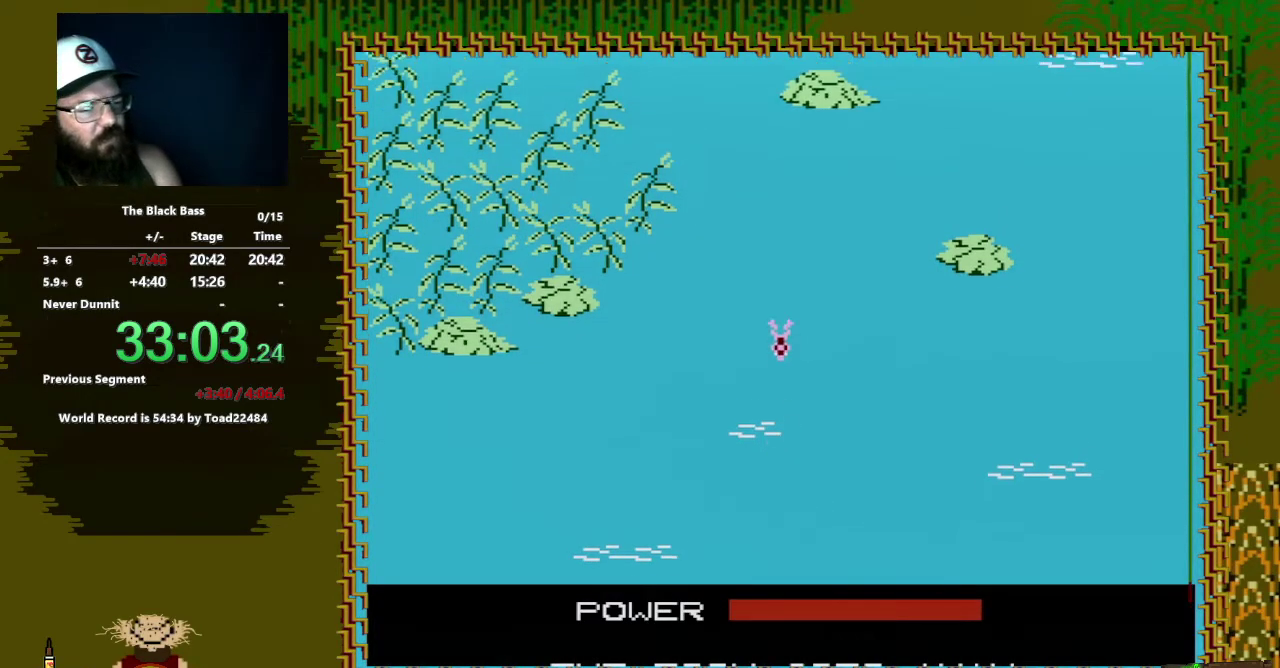
{"buttons": [], "events": []}
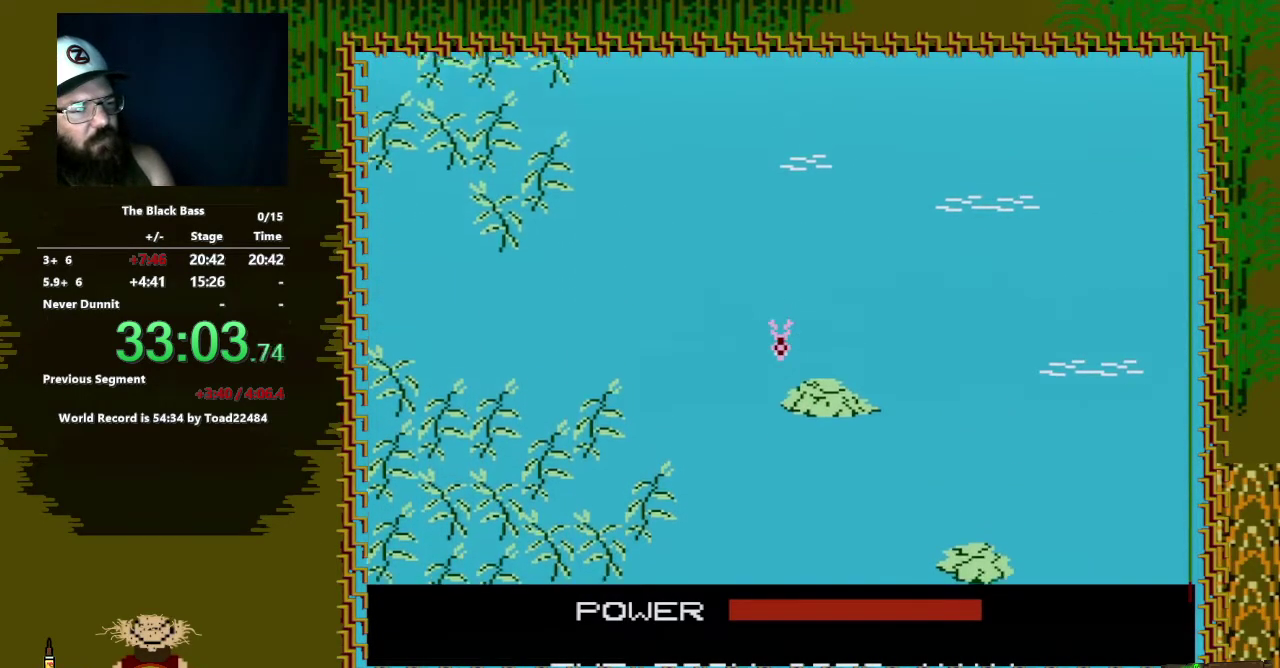
{"buttons": [], "events": []}
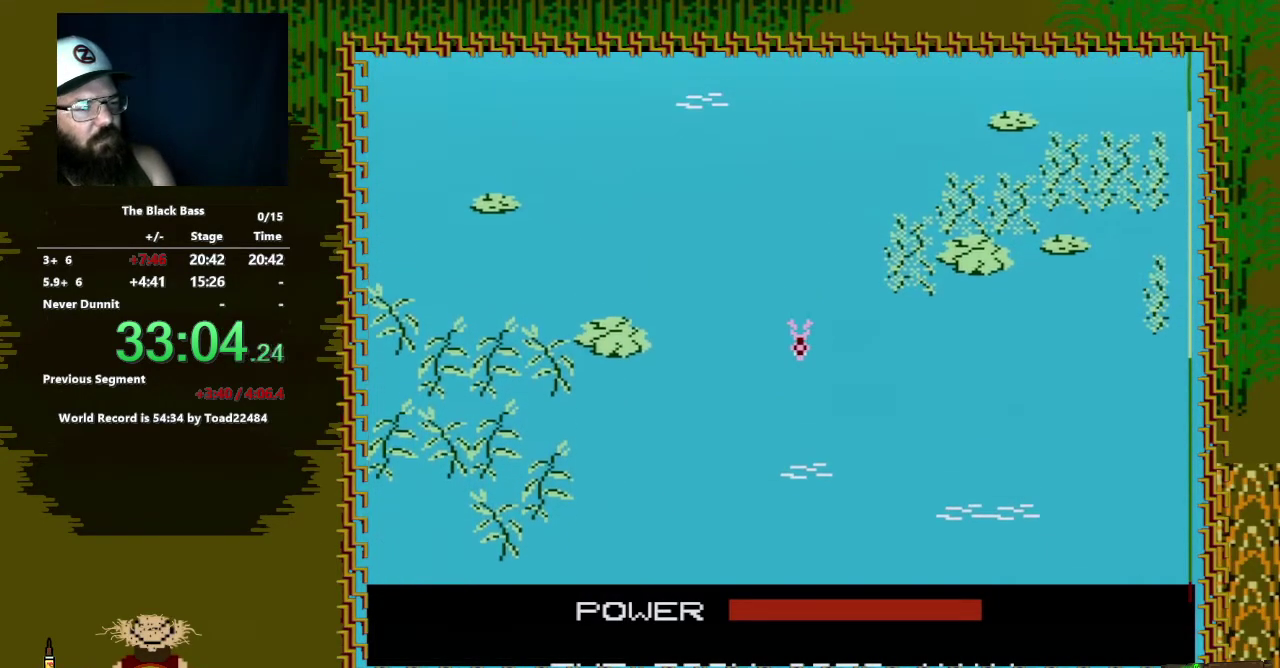
{"buttons": [], "events": []}
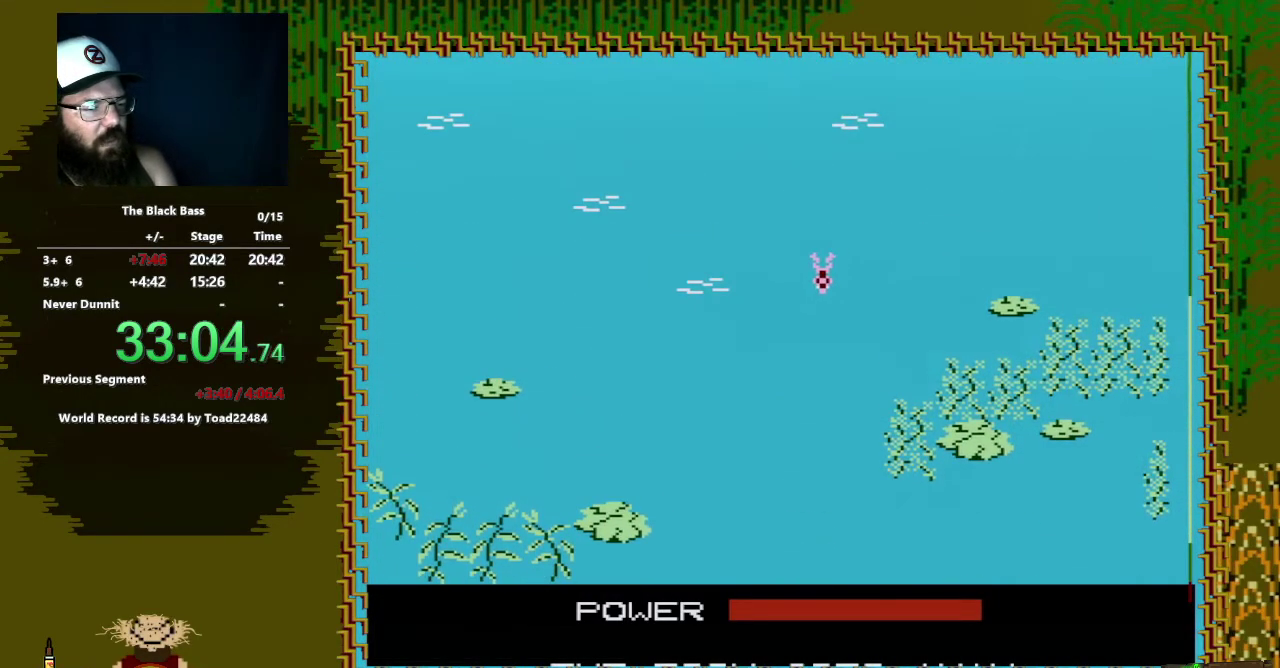
{"buttons": ["DPAD_LEFT"], "events": [[200, "DPAD_LEFT", "down"]]}
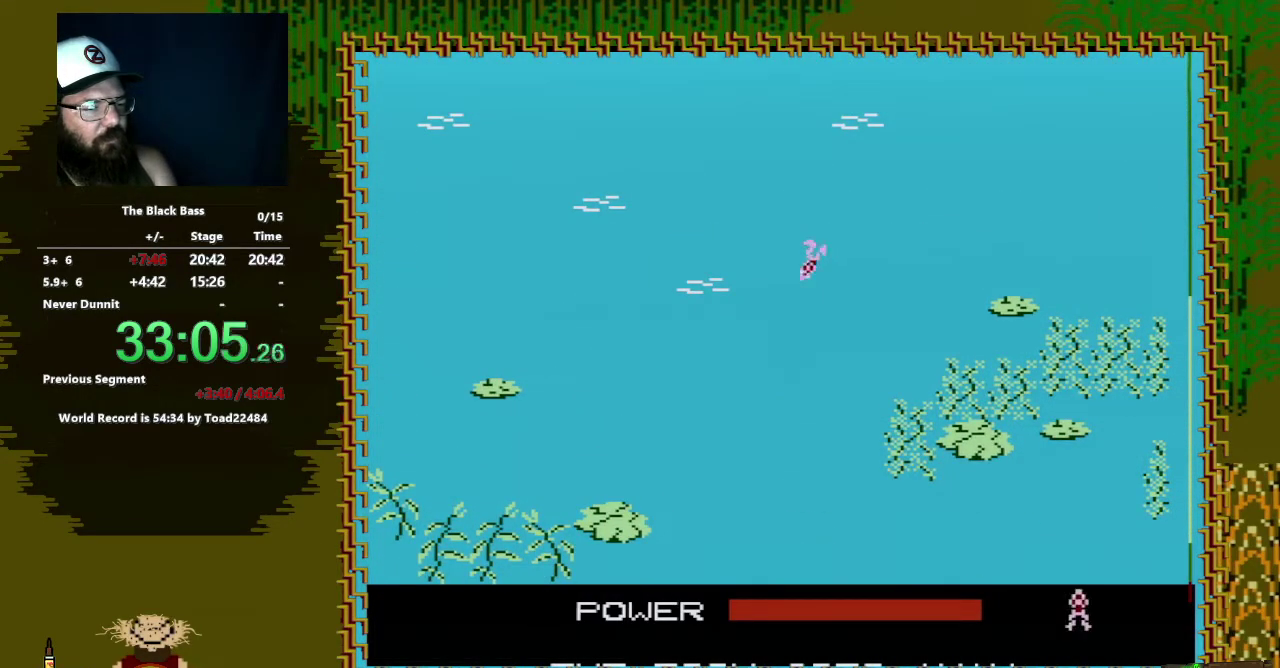
{"buttons": [], "events": [[450, "DPAD_LEFT", "up"]]}
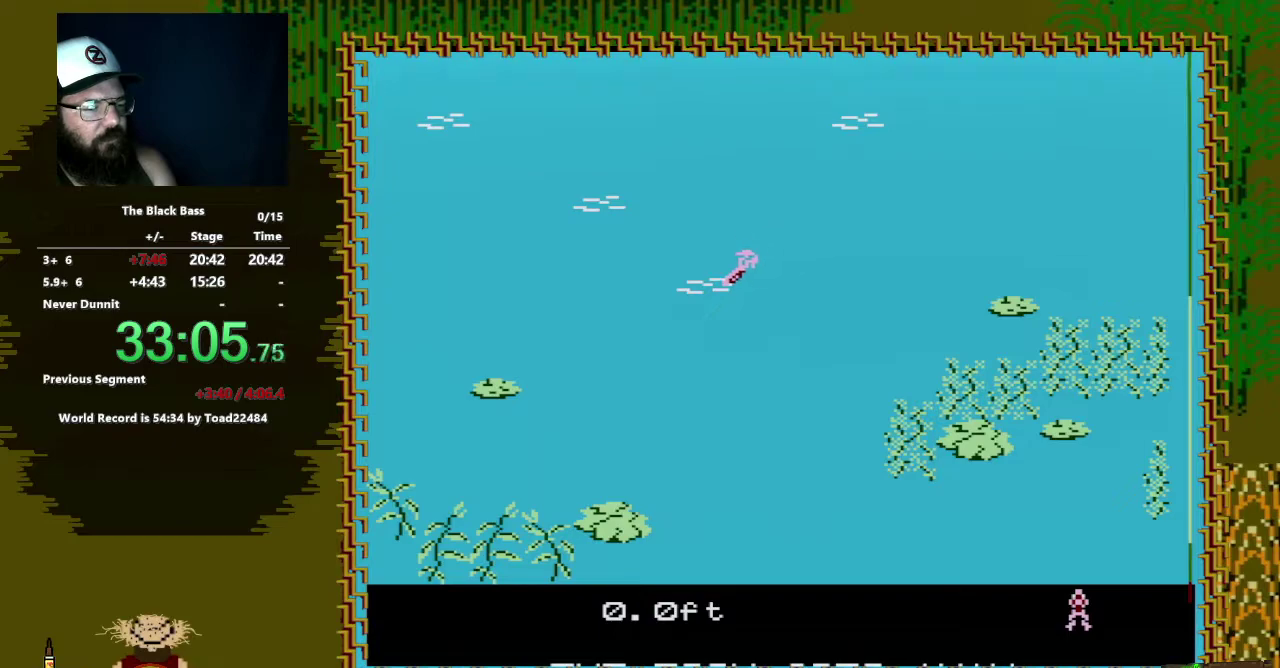
{"buttons": [], "events": [[133, "DPAD_RIGHT", "down"], [450, "DPAD_RIGHT", "up"]]}
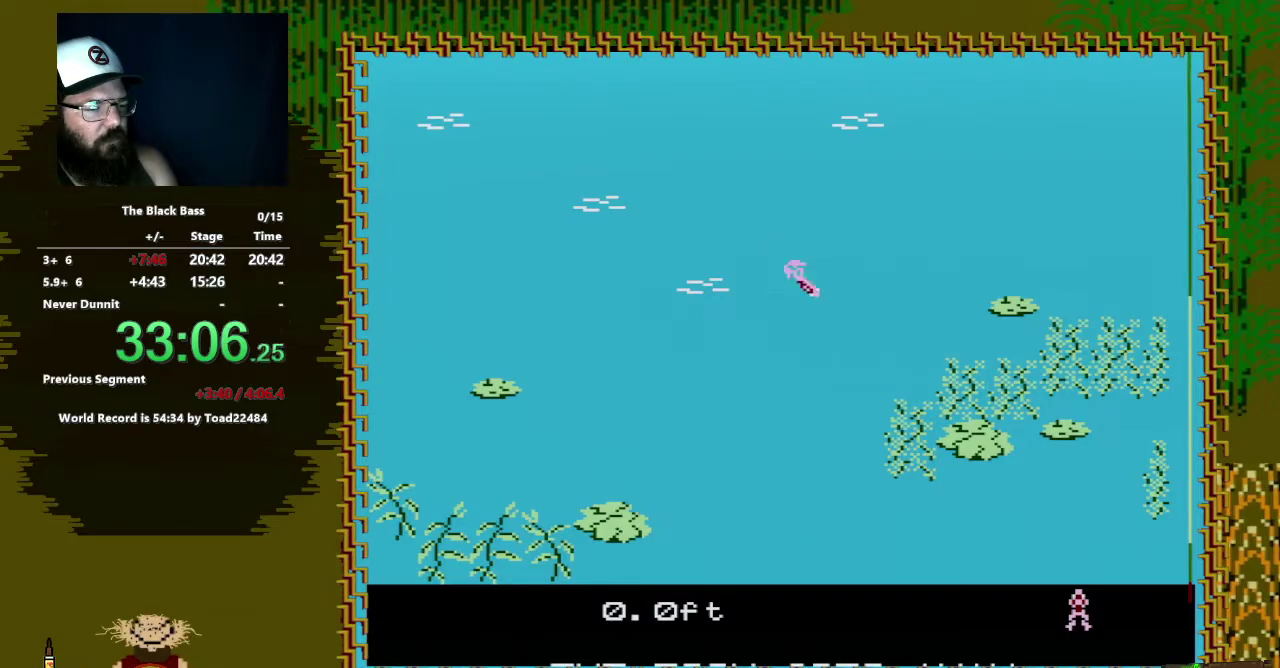
{"buttons": ["DPAD_UP"], "events": [[117, "DPAD_UP", "down"]]}
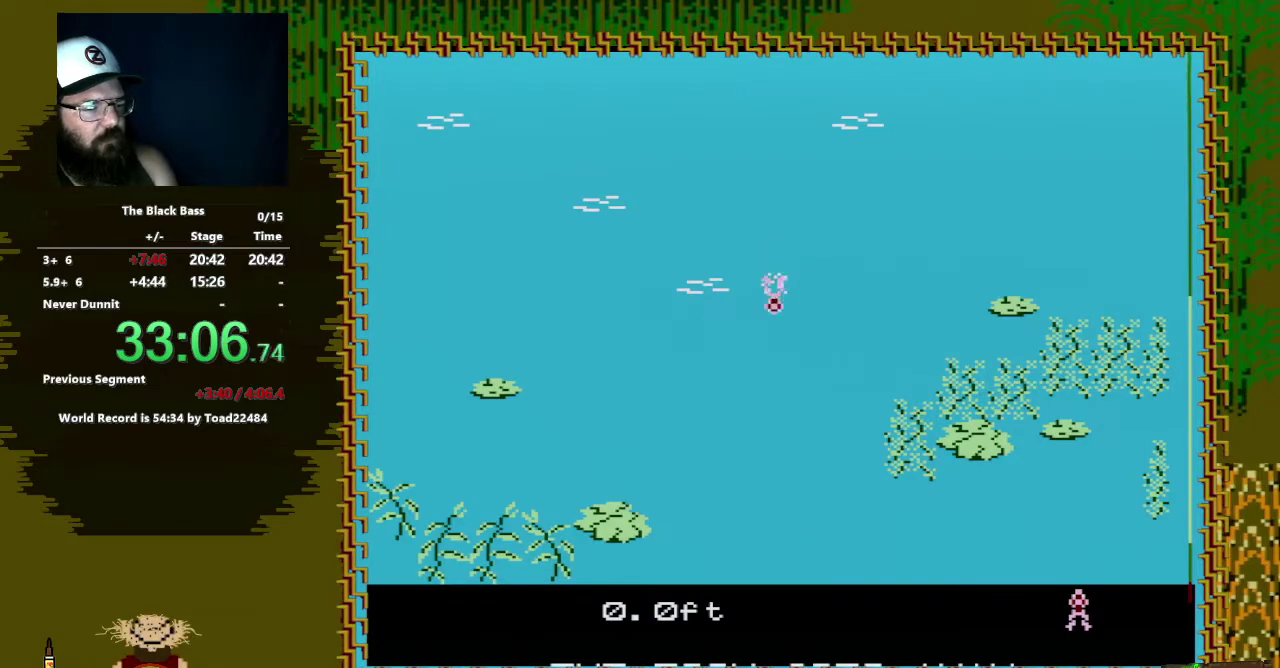
{"buttons": [], "events": [[50, "DPAD_UP", "up"]]}
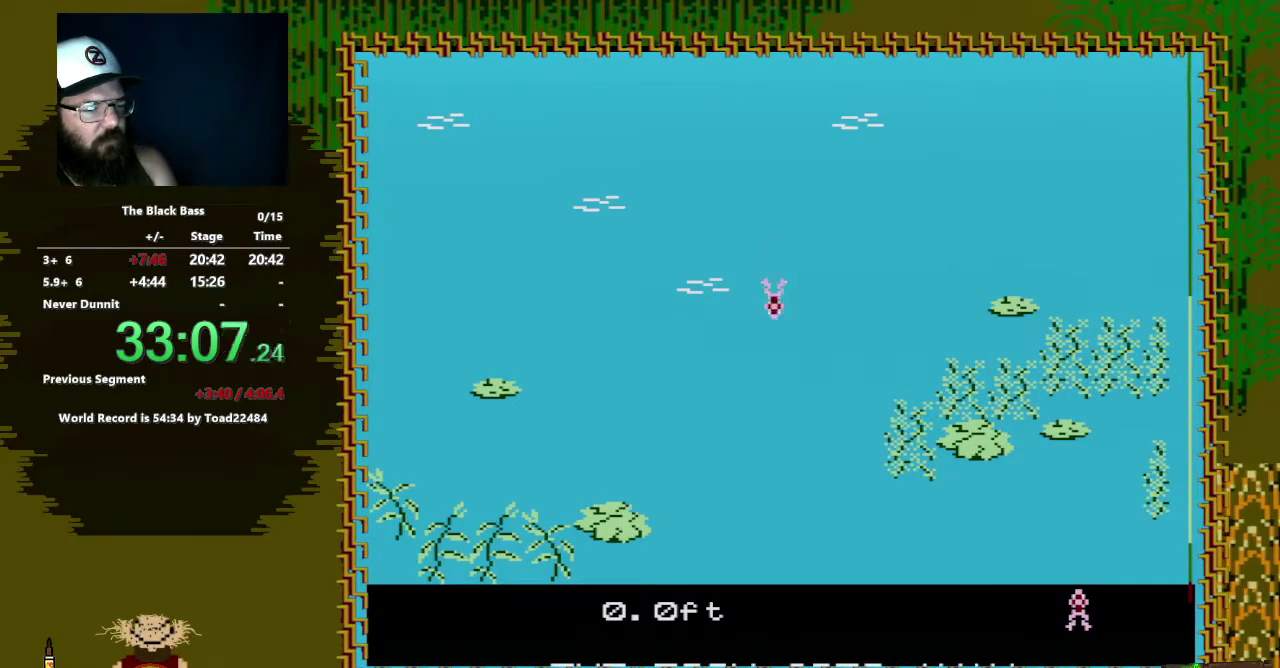
{"buttons": [], "events": [[67, "DPAD_LEFT", "down"], [333, "DPAD_LEFT", "up"]]}
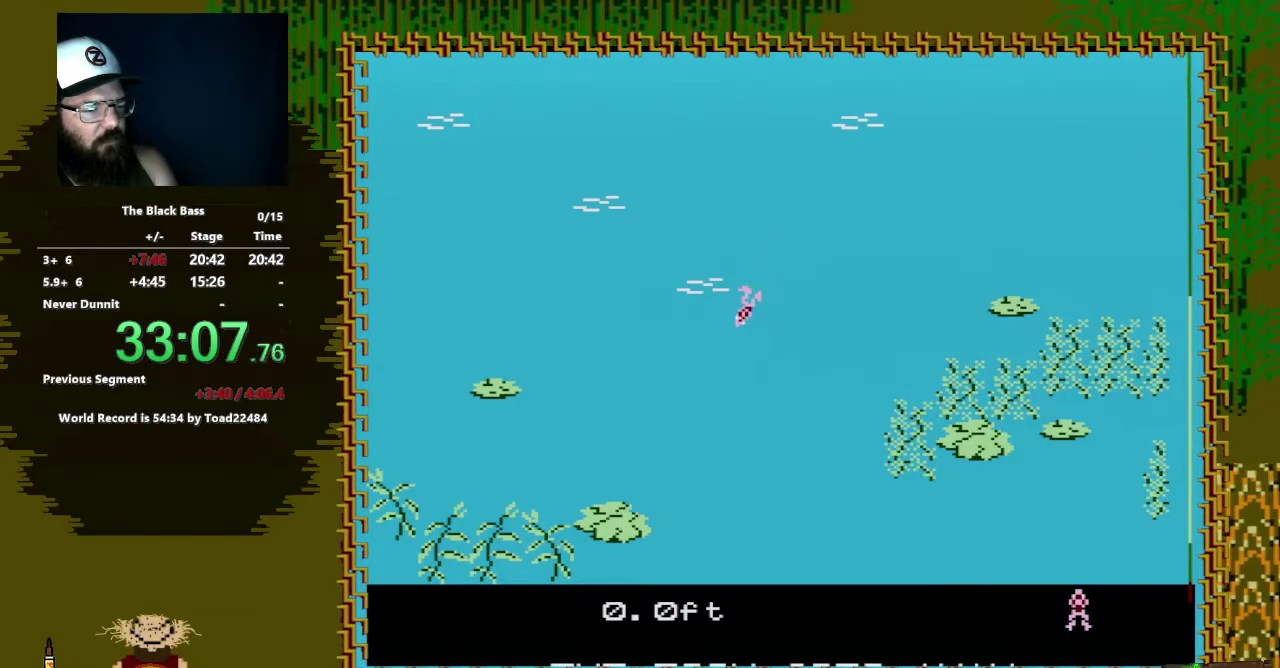
{"buttons": [], "events": [[33, "DPAD_RIGHT", "down"], [383, "DPAD_RIGHT", "up"]]}
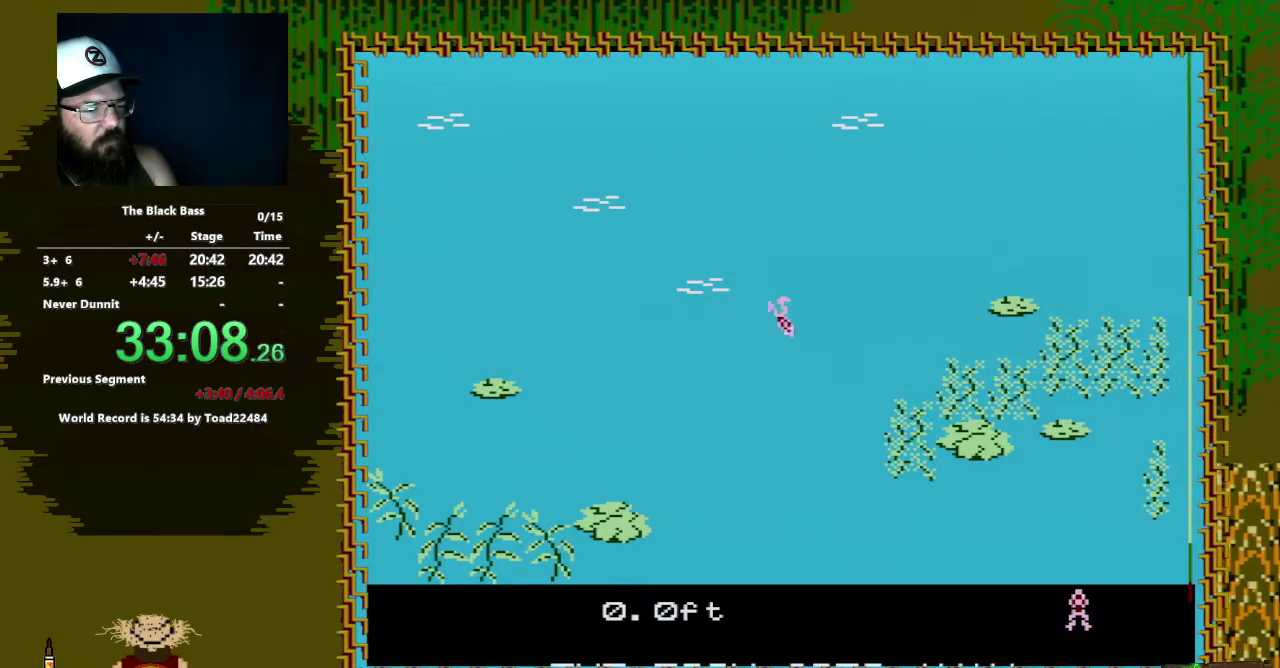
{"buttons": [], "events": [[67, "DPAD_UP", "down"], [450, "DPAD_UP", "up"]]}
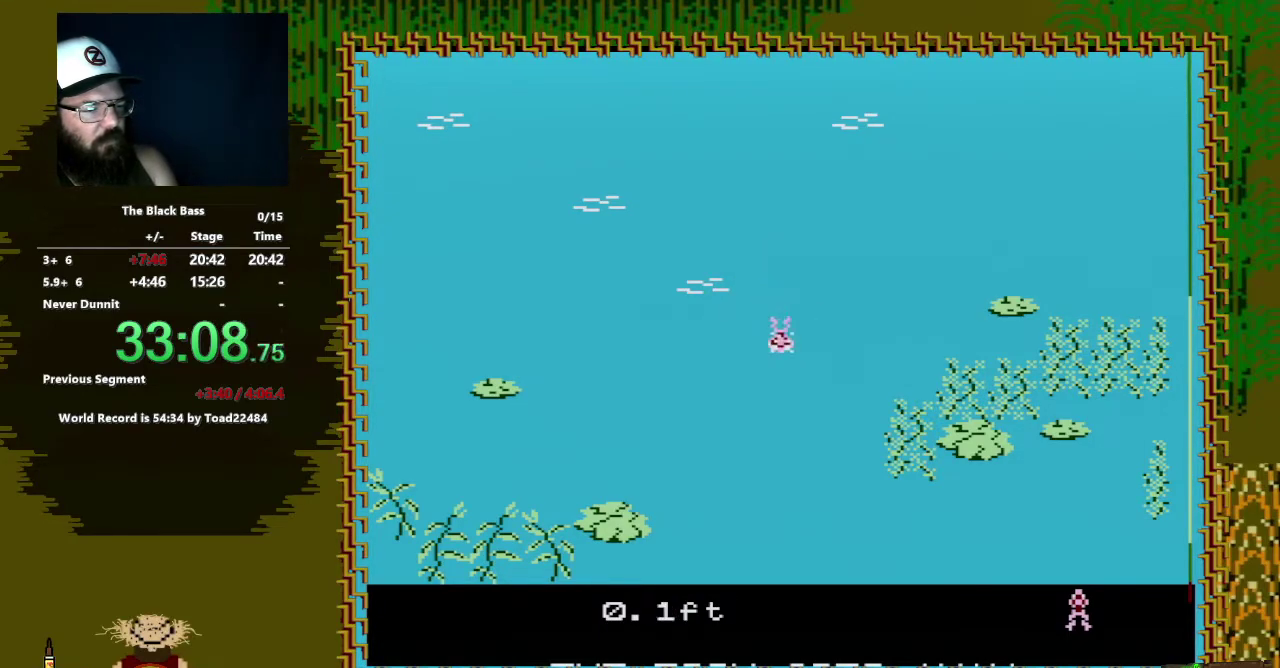
{"buttons": ["DPAD_LEFT"], "events": [[317, "DPAD_LEFT", "down"]]}
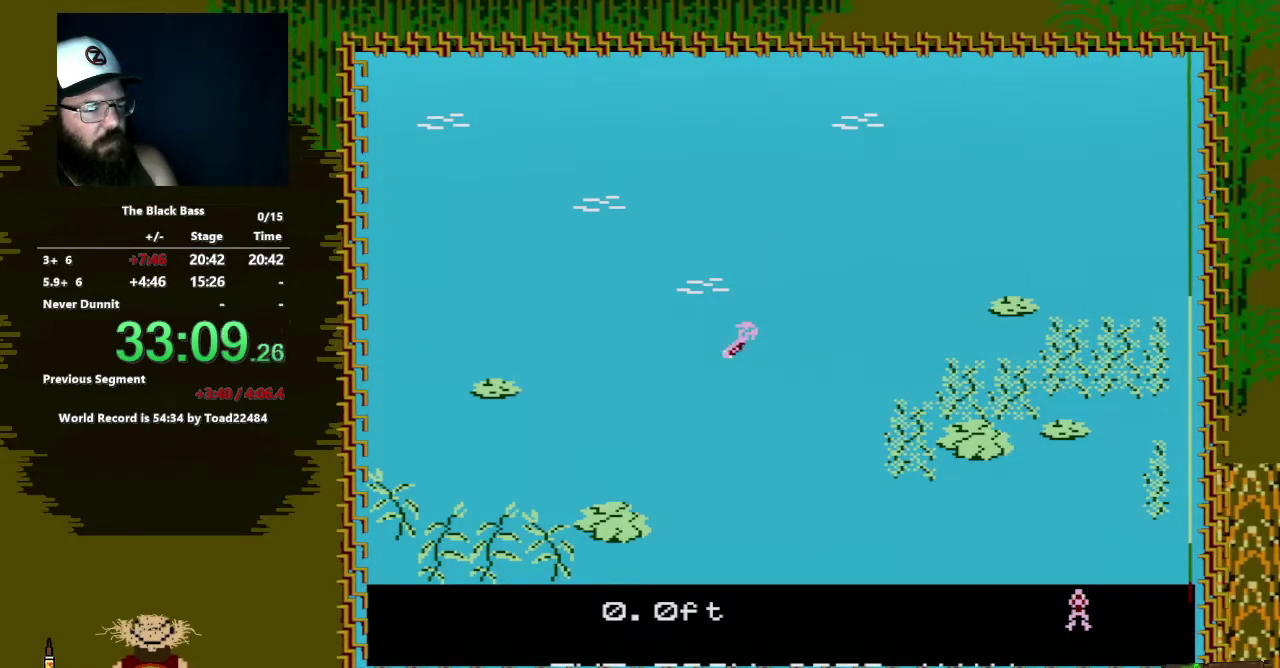
{"buttons": ["DPAD_RIGHT"], "events": [[167, "DPAD_LEFT", "up"], [333, "DPAD_RIGHT", "down"]]}
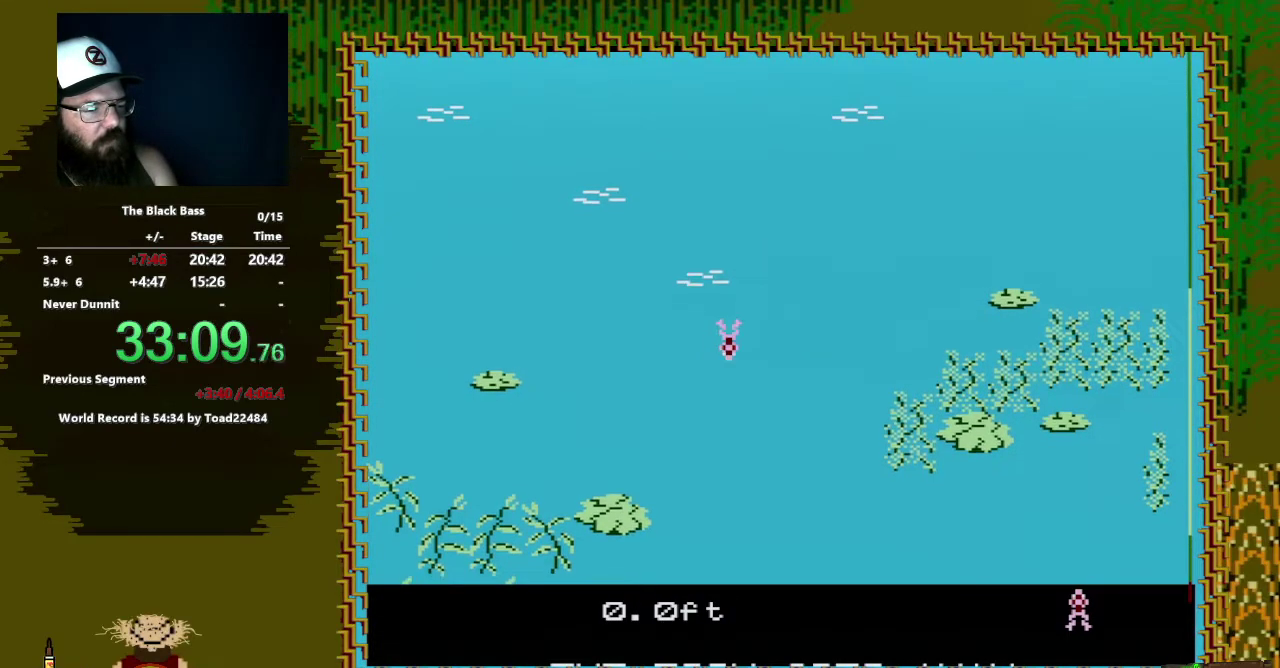
{"buttons": ["DPAD_UP"], "events": [[250, "DPAD_RIGHT", "up"], [350, "DPAD_UP", "down"]]}
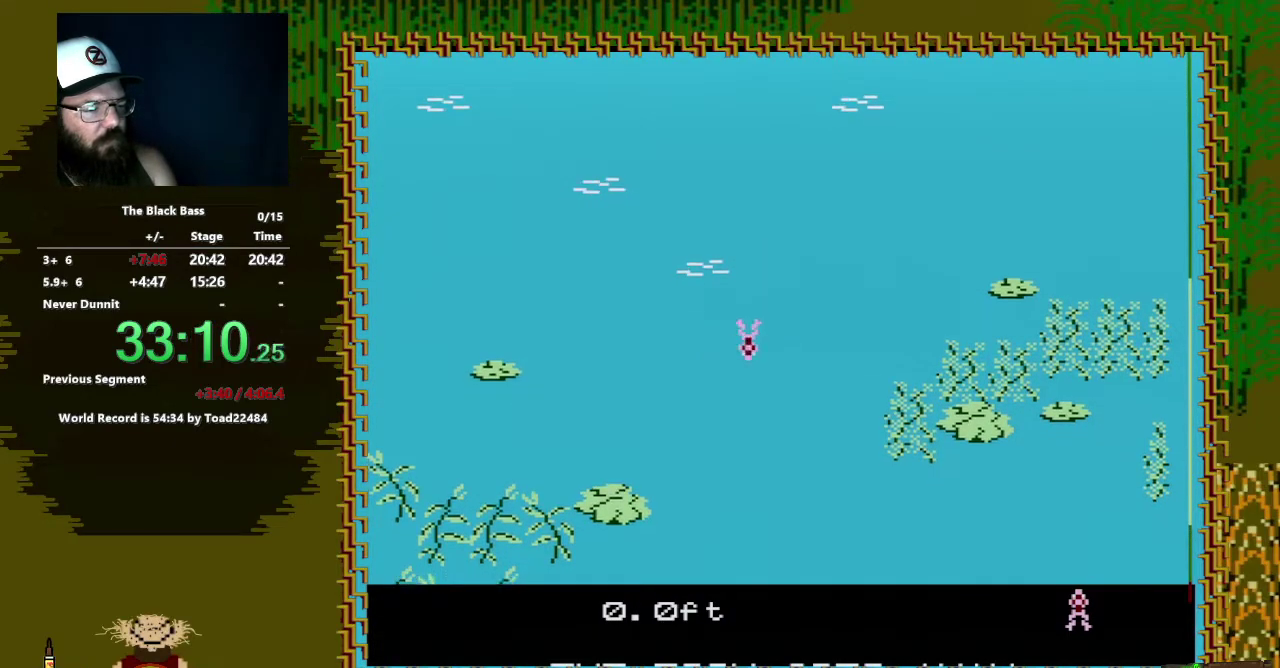
{"buttons": [], "events": [[367, "DPAD_UP", "up"]]}
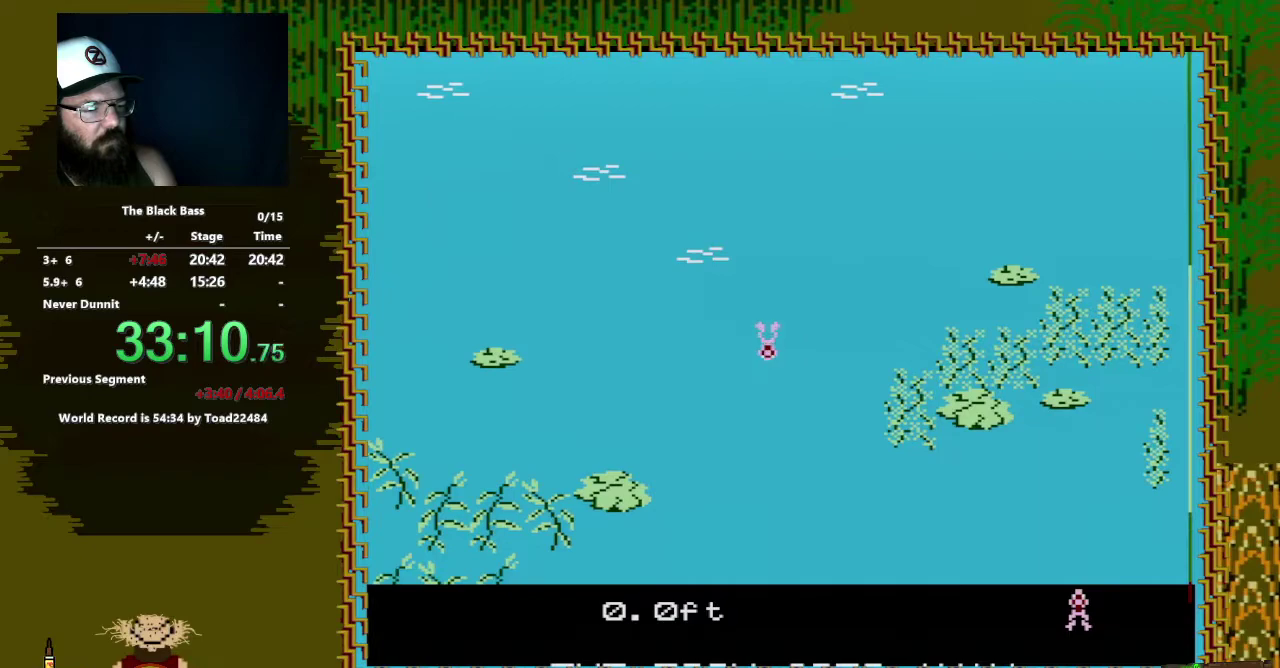
{"buttons": ["DPAD_LEFT"], "events": [[217, "DPAD_LEFT", "down"]]}
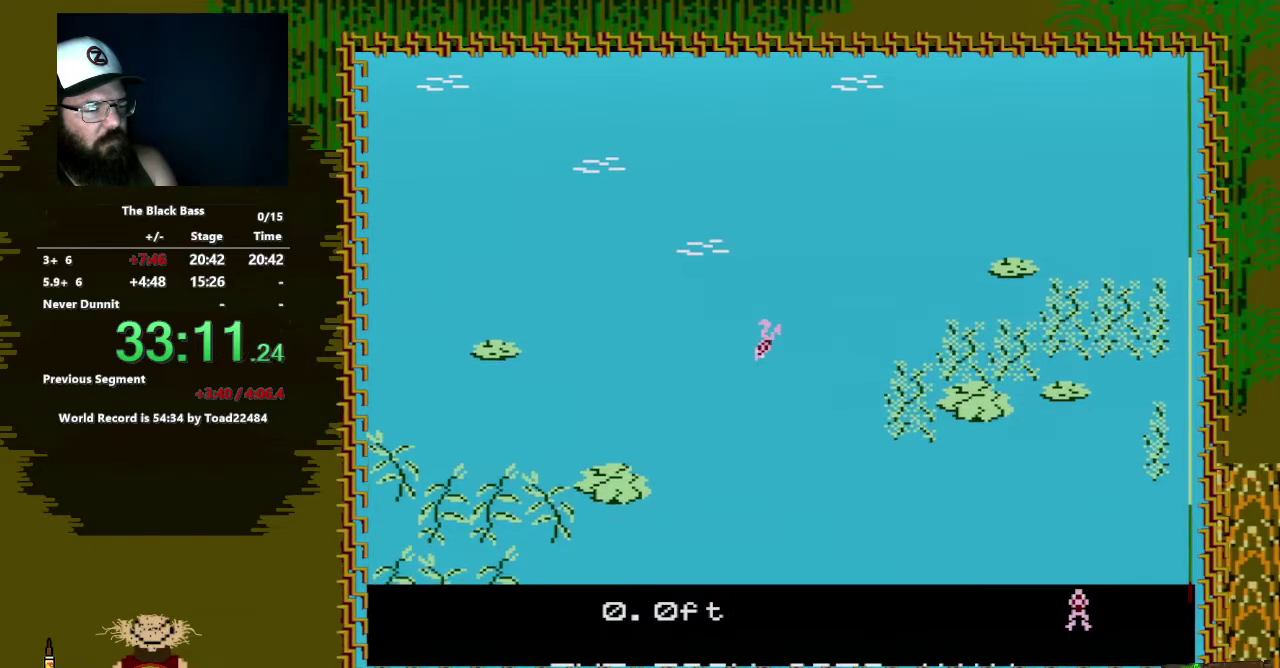
{"buttons": ["DPAD_RIGHT"], "events": [[217, "DPAD_LEFT", "up"], [400, "DPAD_RIGHT", "down"]]}
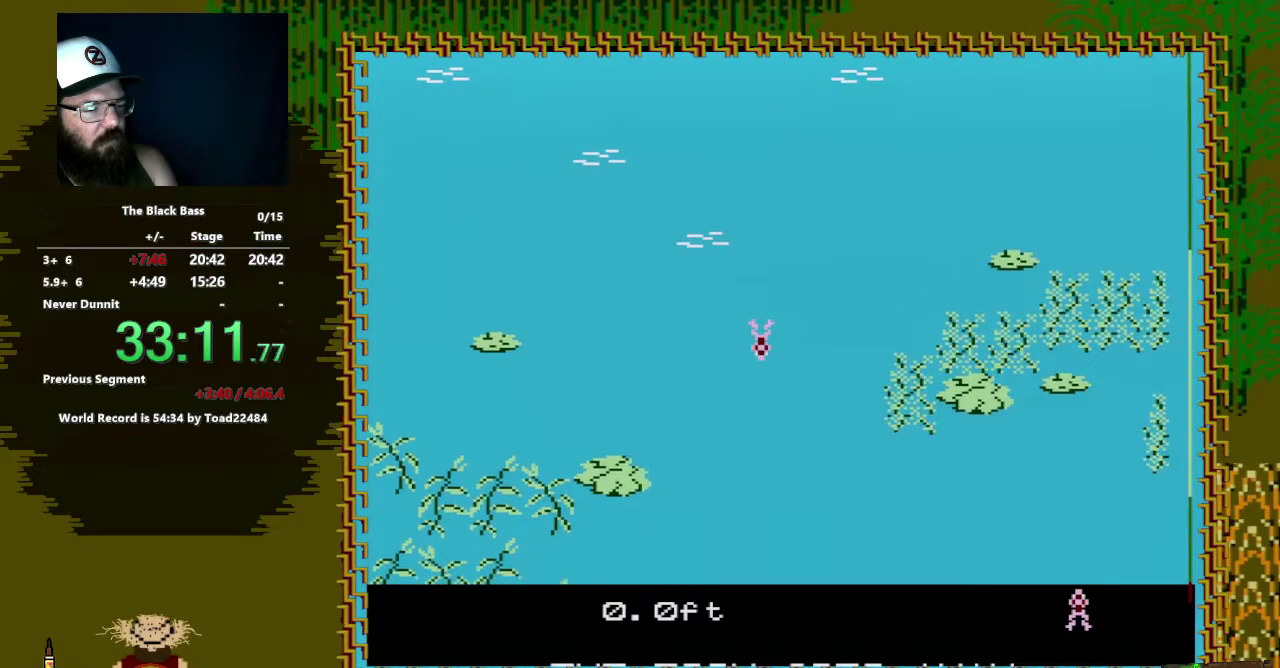
{"buttons": ["DPAD_UP"], "events": [[217, "DPAD_RIGHT", "up"], [300, "DPAD_UP", "down"]]}